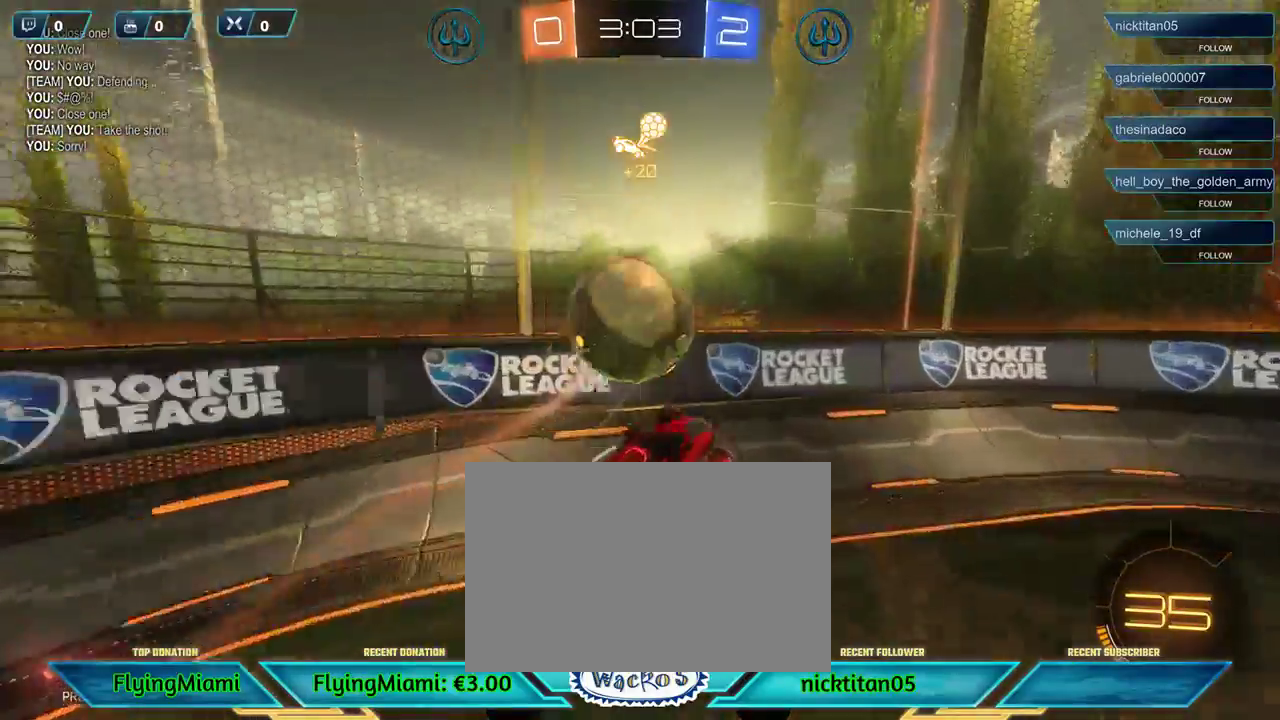
Gameplay with a controller (Xbox layout); each line is a JSON object with the inputs held at the frame after it. "events" lists button and stick changes between this image and that frame as [ms after this image, input, new state], when the widget could be followed in between. Not read: R3.
{"buttons": ["R2"], "left_stick": "right", "events": []}
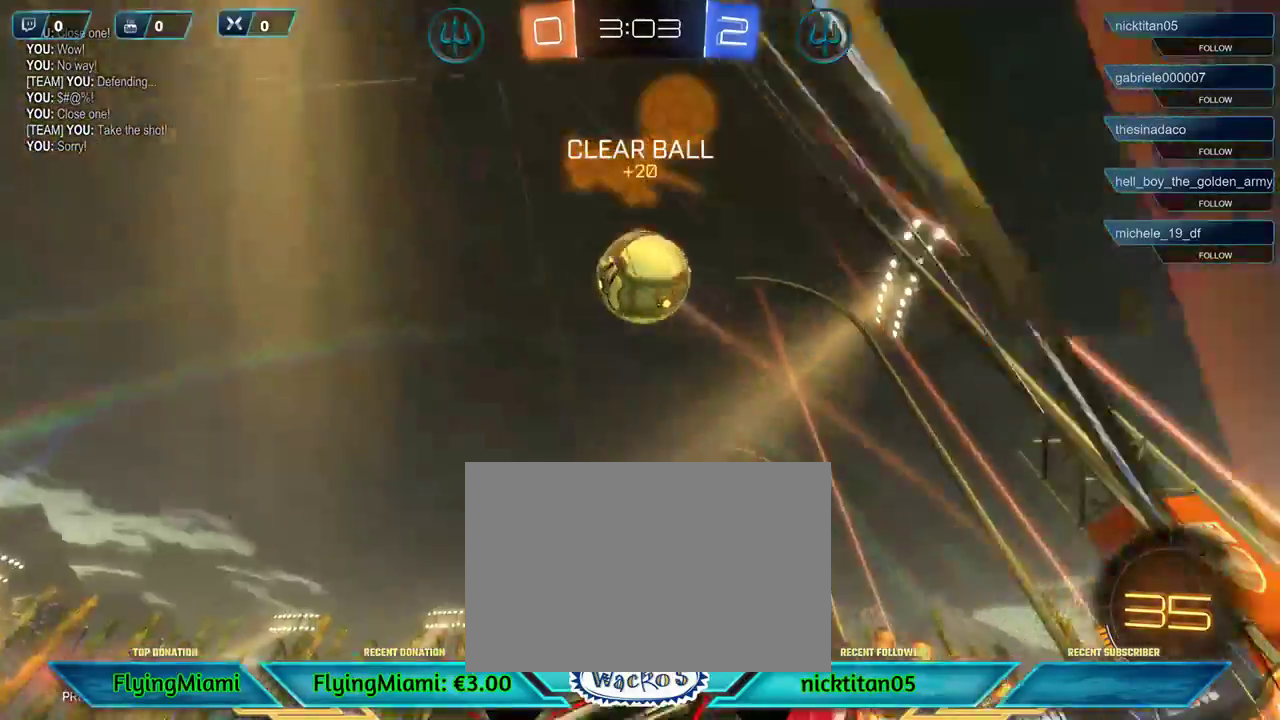
{"buttons": ["R2"], "left_stick": "right", "events": [[50, "X", "down"], [317, "X", "up"], [350, "L1", "down"], [467, "L1", "up"]]}
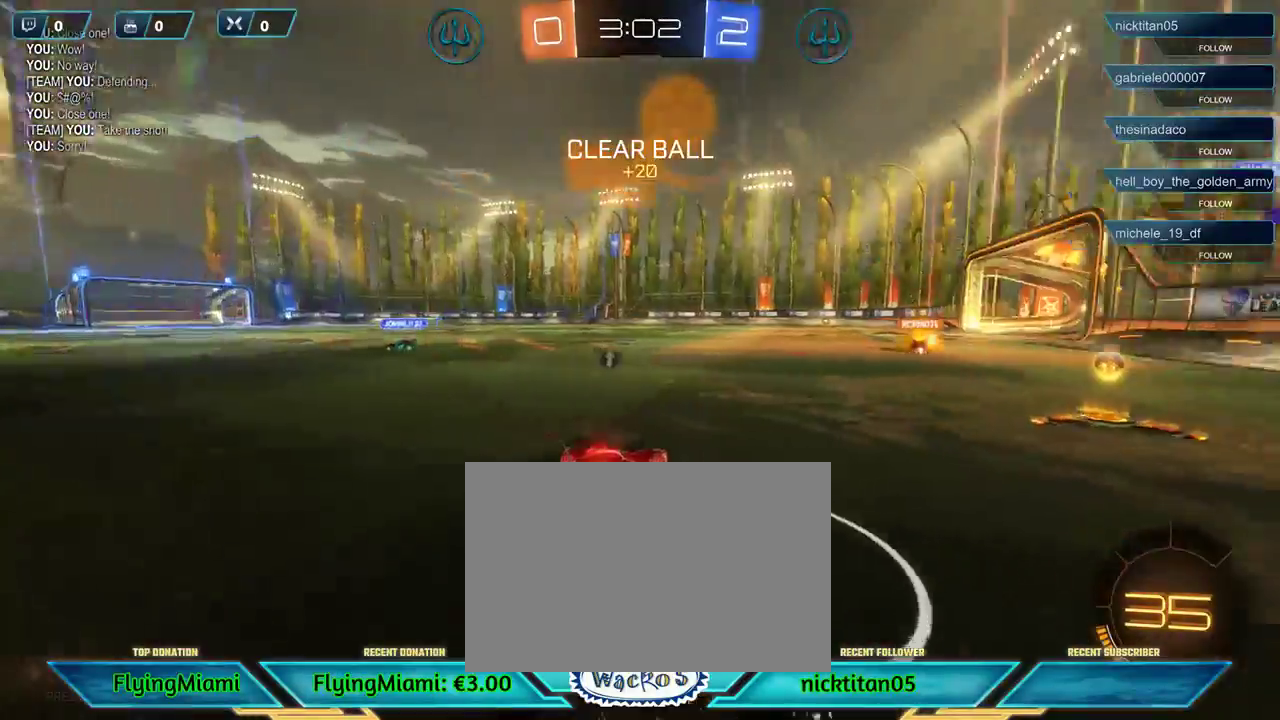
{"buttons": ["R2"], "left_stick": "right", "events": []}
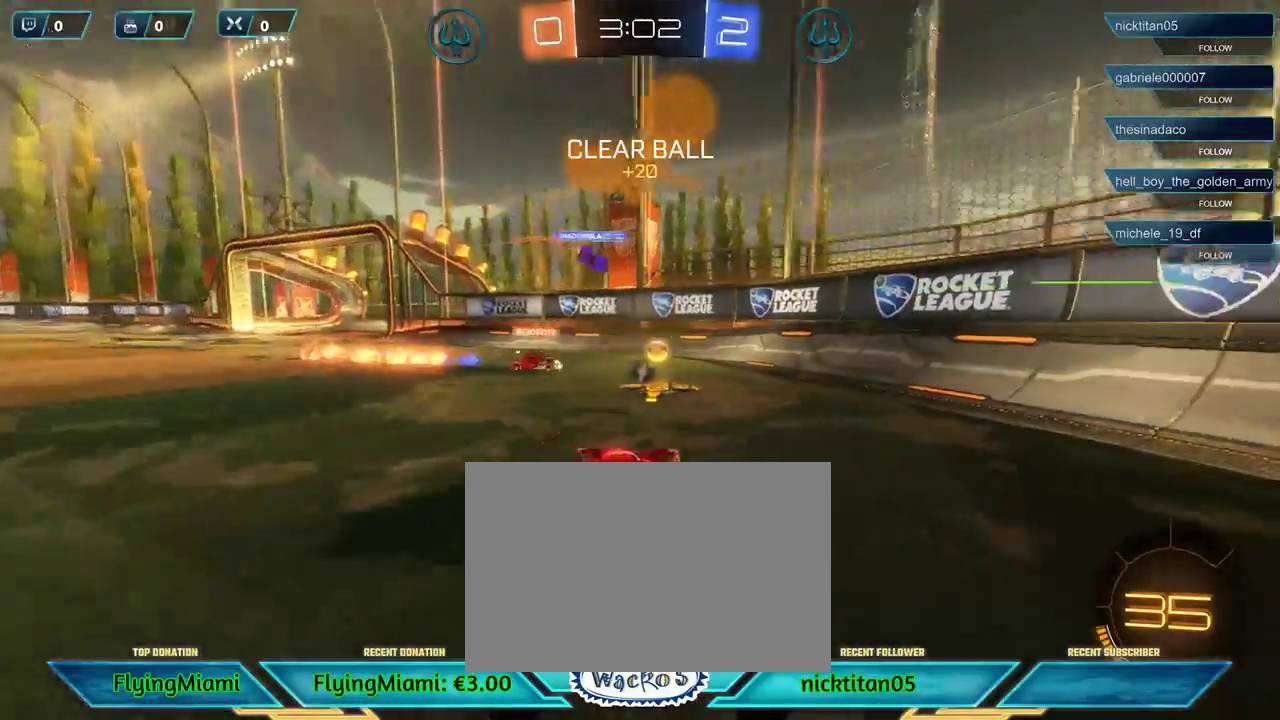
{"buttons": ["R2"], "left_stick": "left", "events": [[33, "left_stick", "center"], [200, "left_stick", "left"], [317, "L1", "down"], [417, "L1", "up"]]}
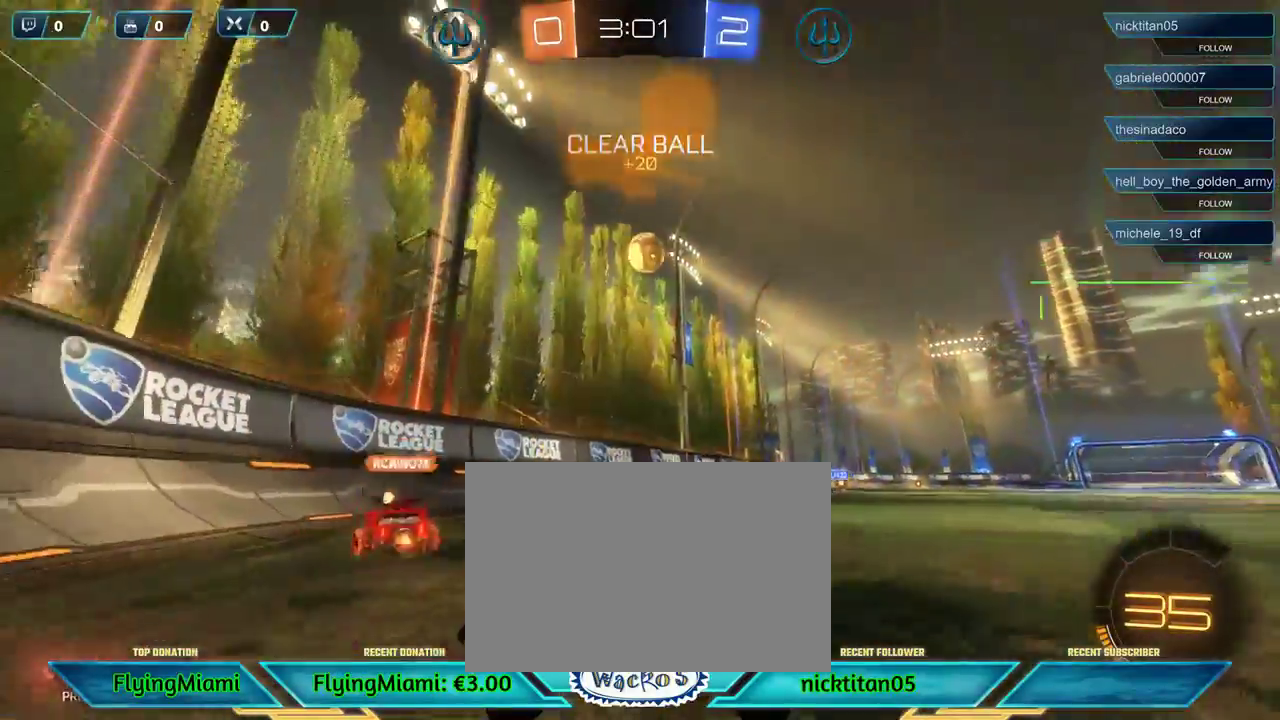
{"buttons": ["R2"], "left_stick": "left", "events": []}
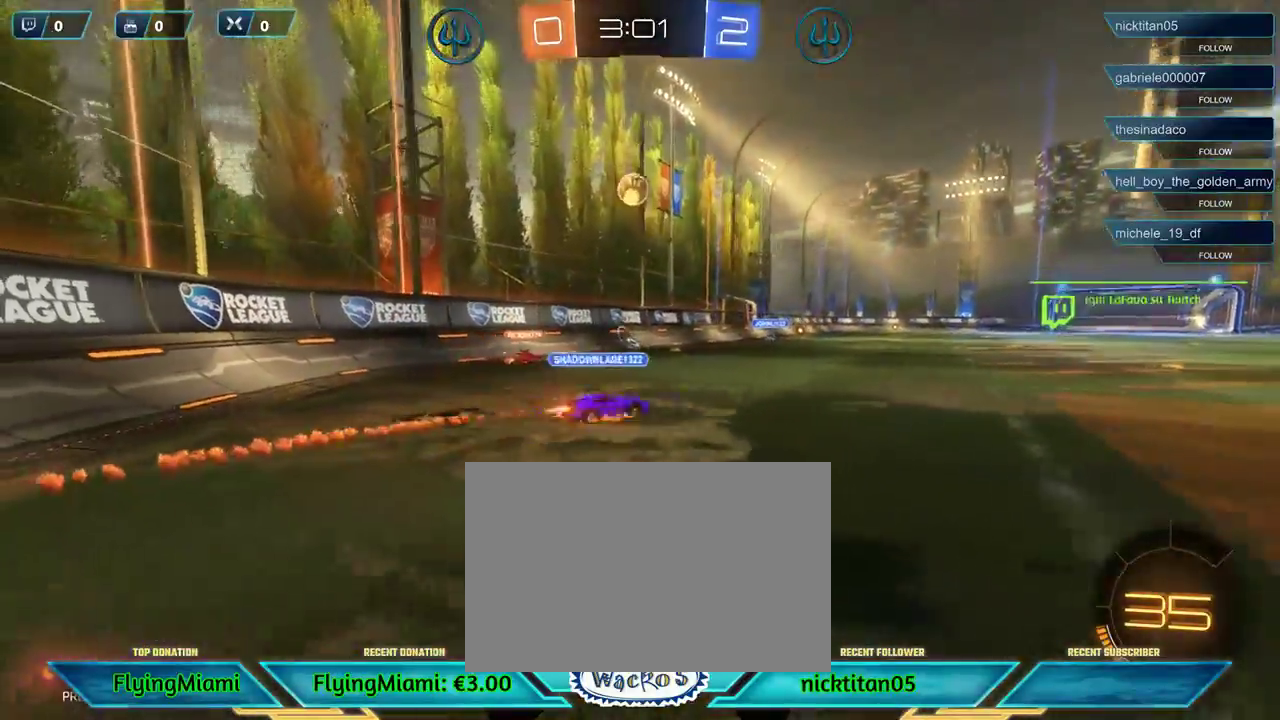
{"buttons": ["R2"], "left_stick": "center", "events": [[333, "left_stick", "center"]]}
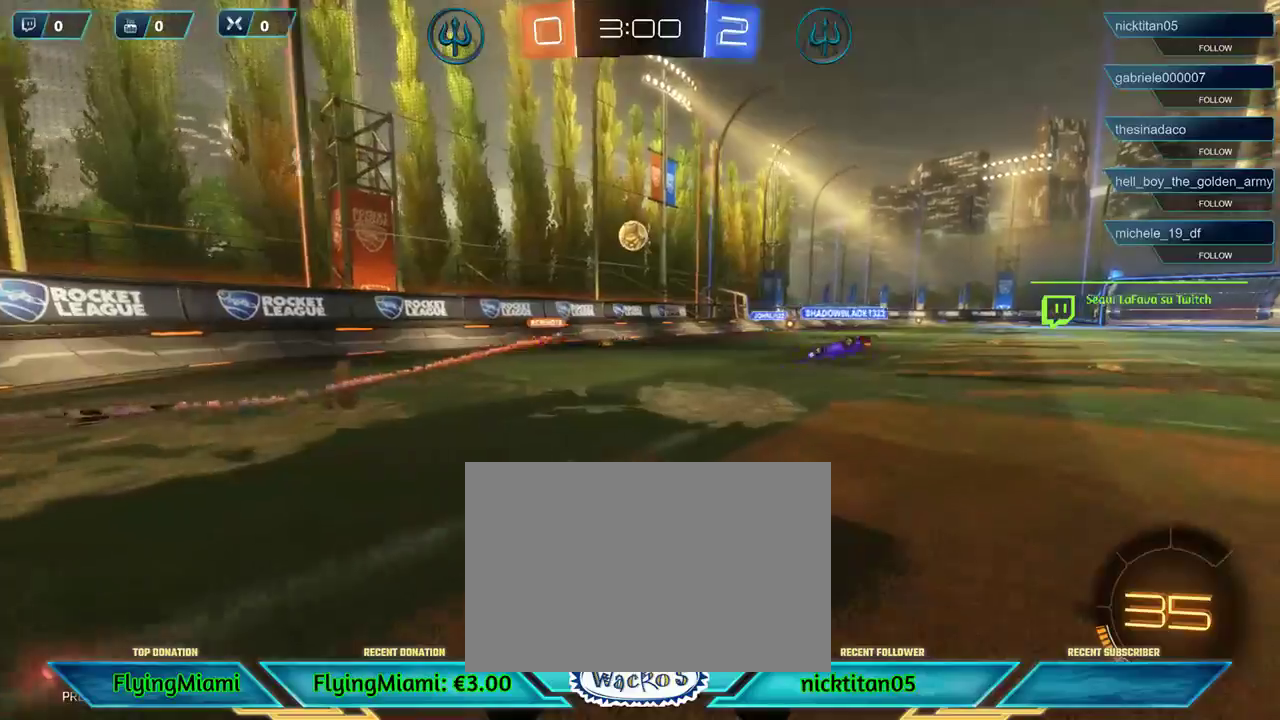
{"buttons": ["R2"], "left_stick": "left", "events": [[367, "left_stick", "left"]]}
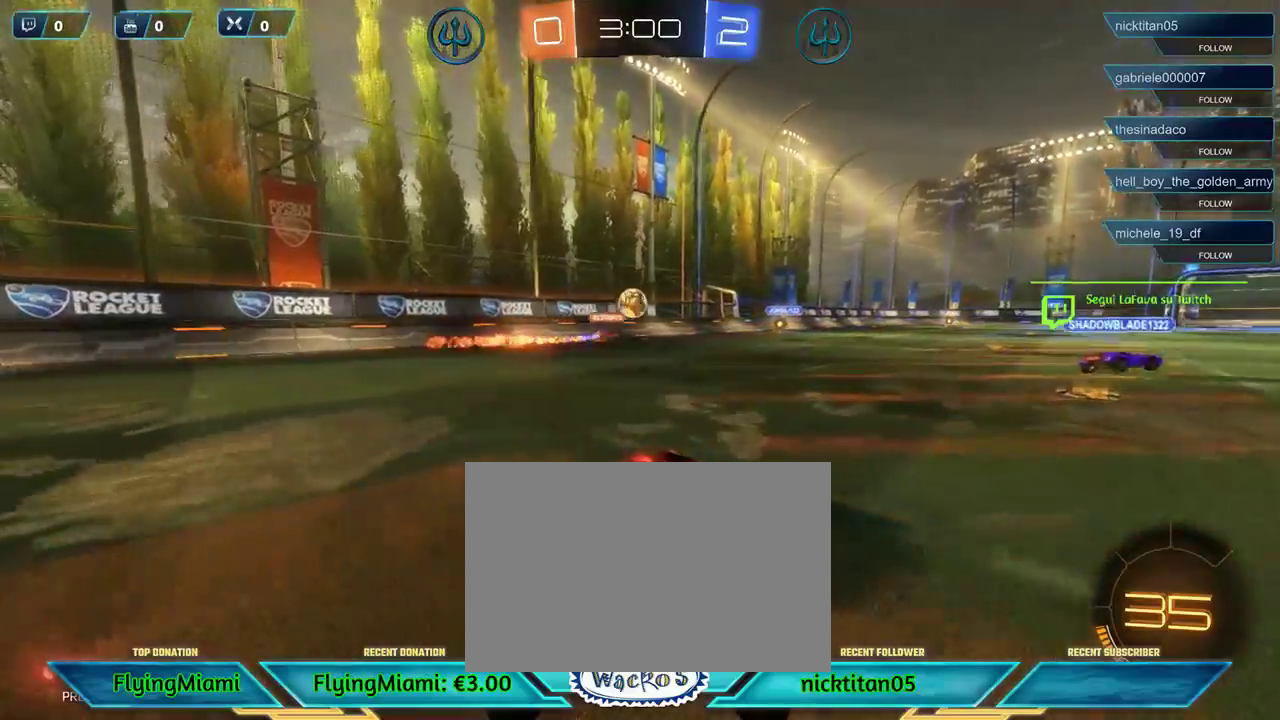
{"buttons": ["R1", "R2"], "left_stick": "left", "events": [[33, "left_stick", "center"], [500, "R1", "down"], [500, "left_stick", "left"]]}
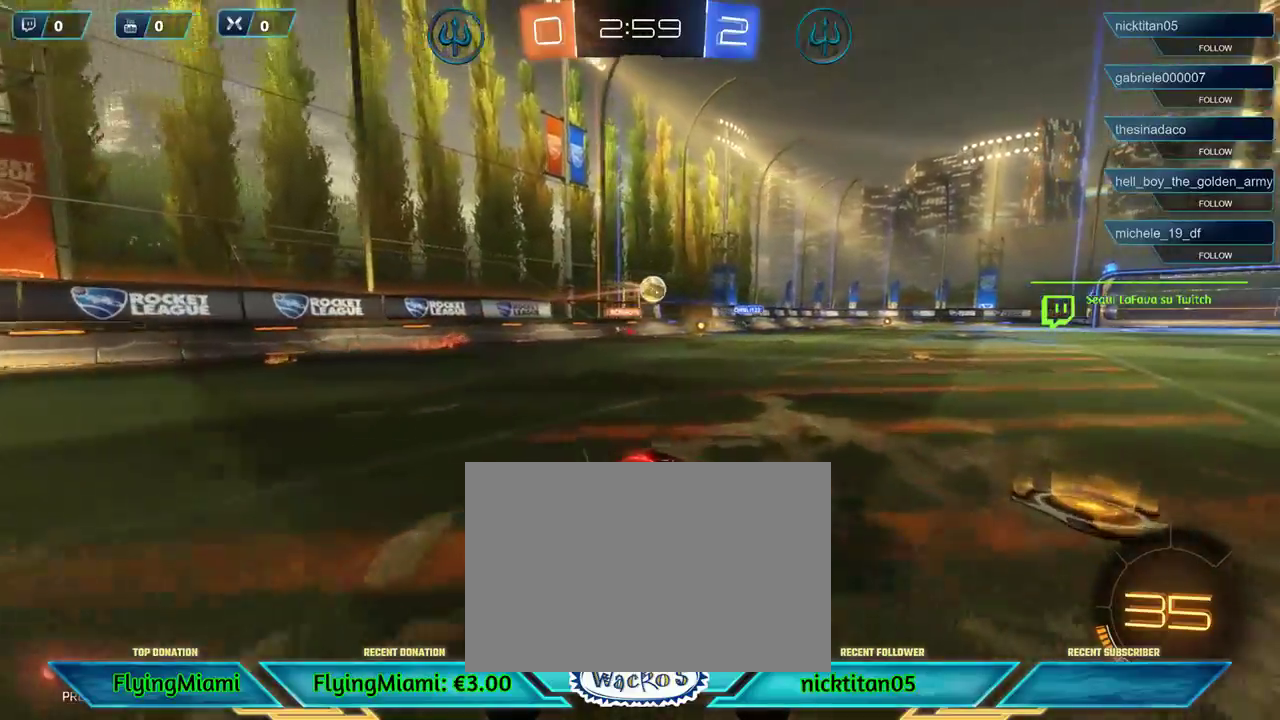
{"buttons": ["R1", "R2"], "left_stick": "center", "events": [[167, "left_stick", "center"], [333, "left_stick", "left"], [467, "left_stick", "center"]]}
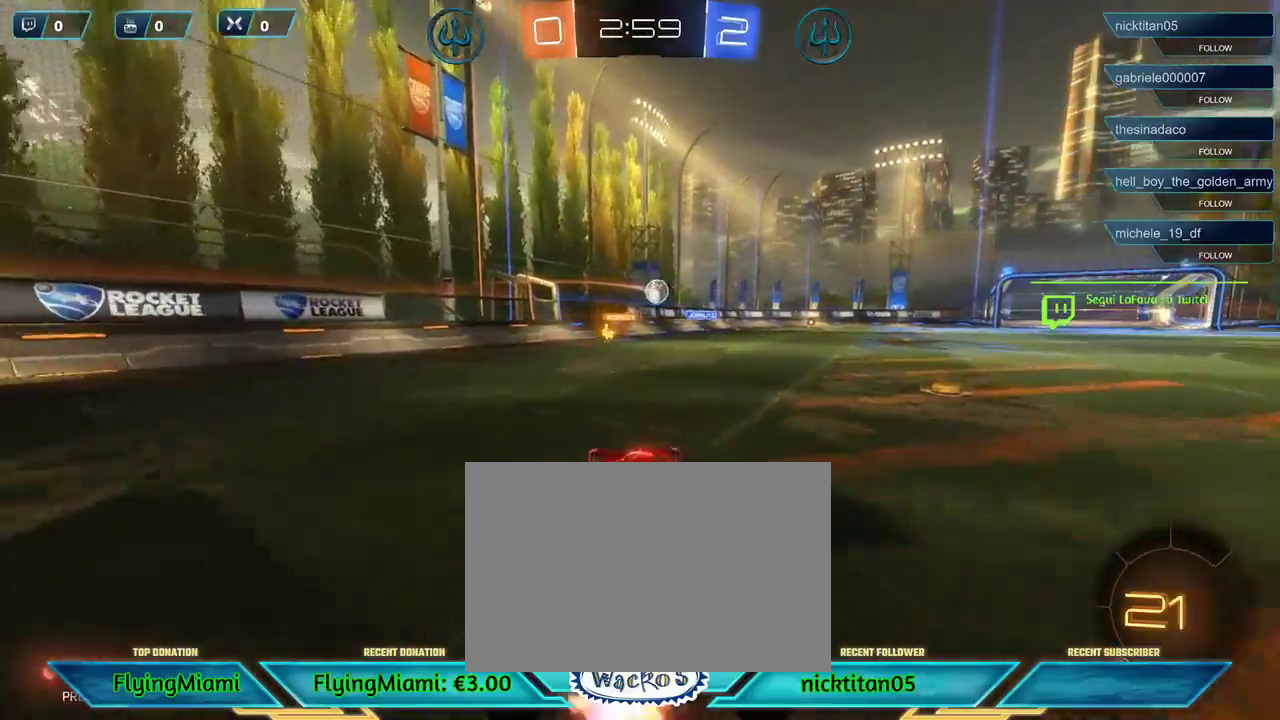
{"buttons": ["R2"], "left_stick": "right", "events": [[400, "R1", "up"], [467, "left_stick", "right"]]}
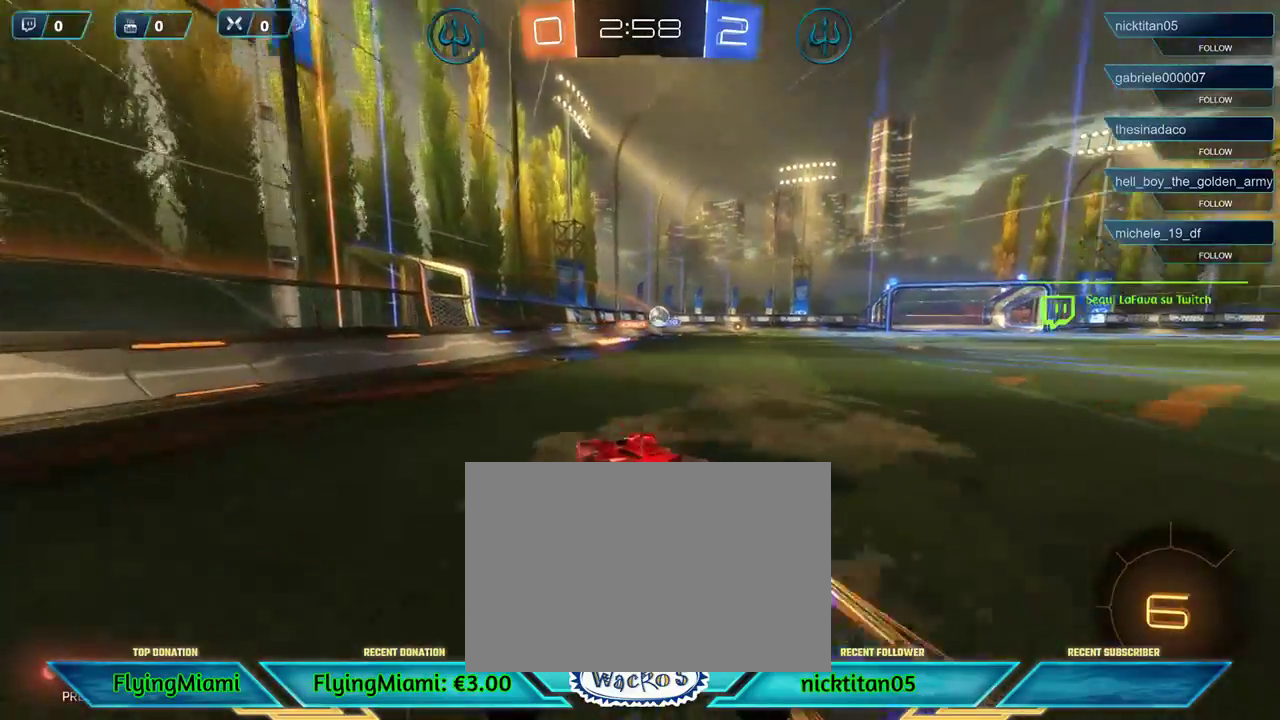
{"buttons": ["R2"], "left_stick": "right", "events": []}
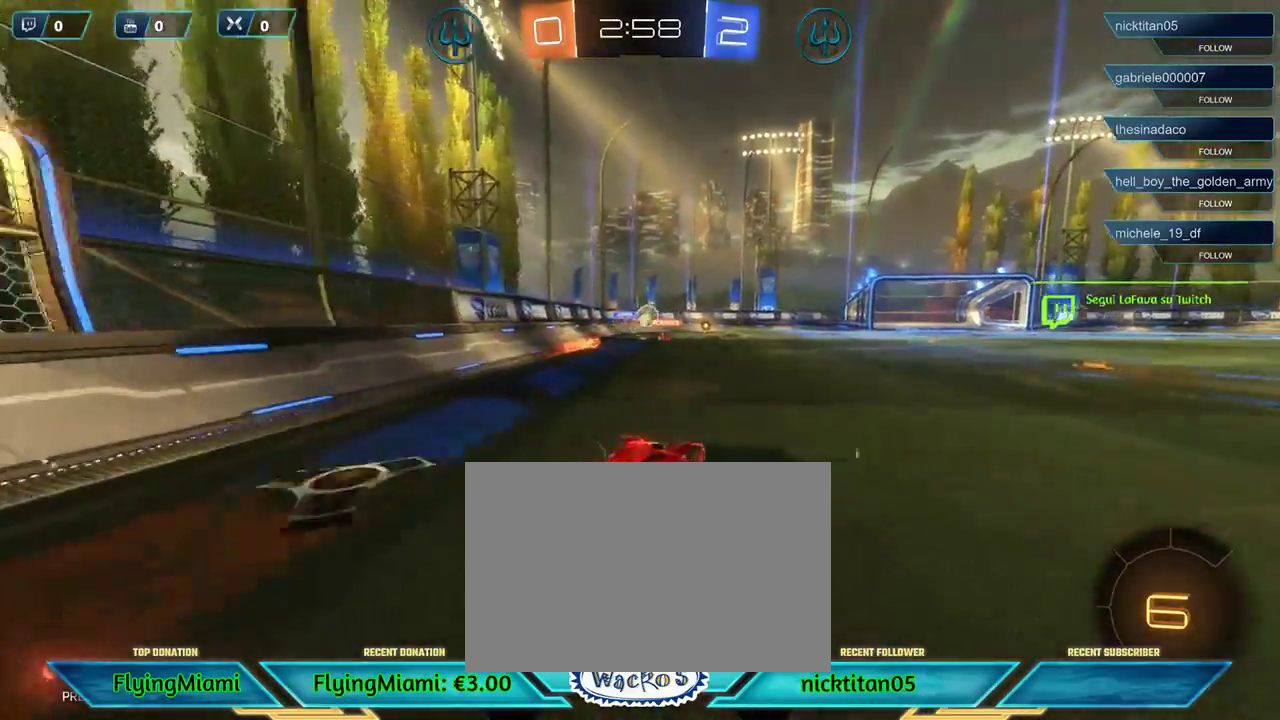
{"buttons": ["R2"], "left_stick": "center", "events": [[33, "left_stick", "center"], [333, "left_stick", "right"], [500, "left_stick", "center"]]}
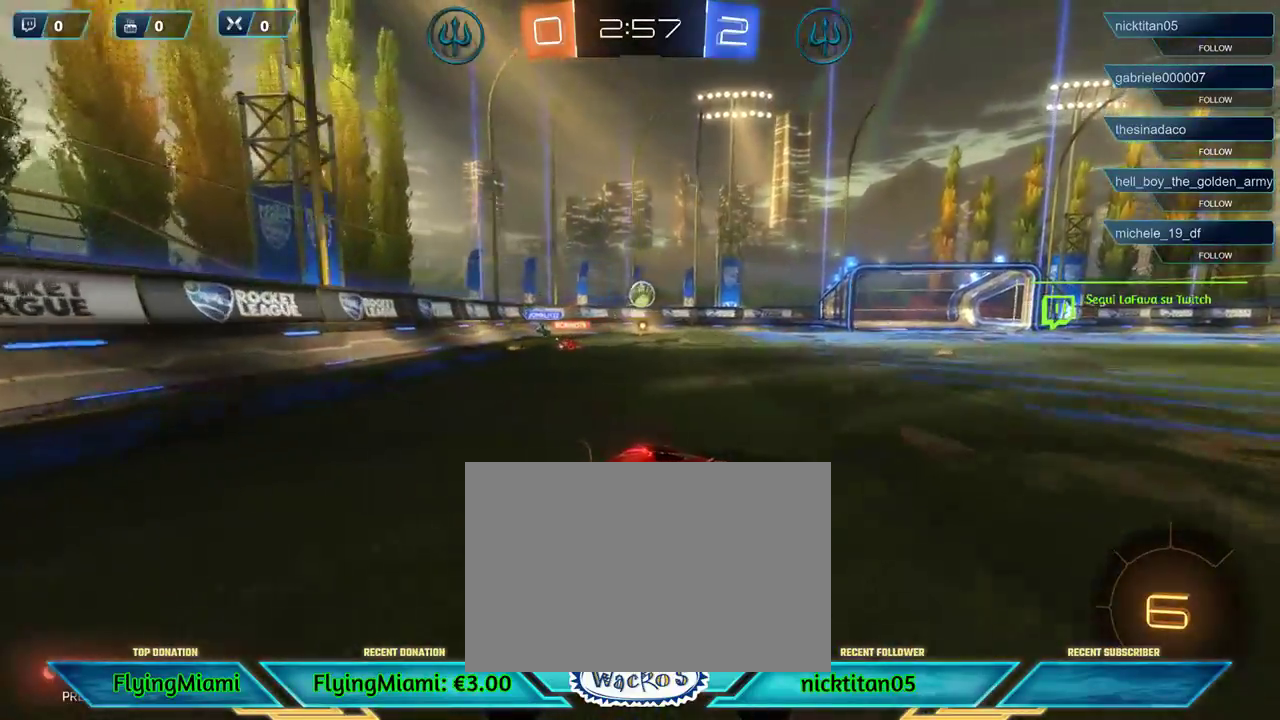
{"buttons": ["R2"], "left_stick": "left", "events": [[467, "left_stick", "left"]]}
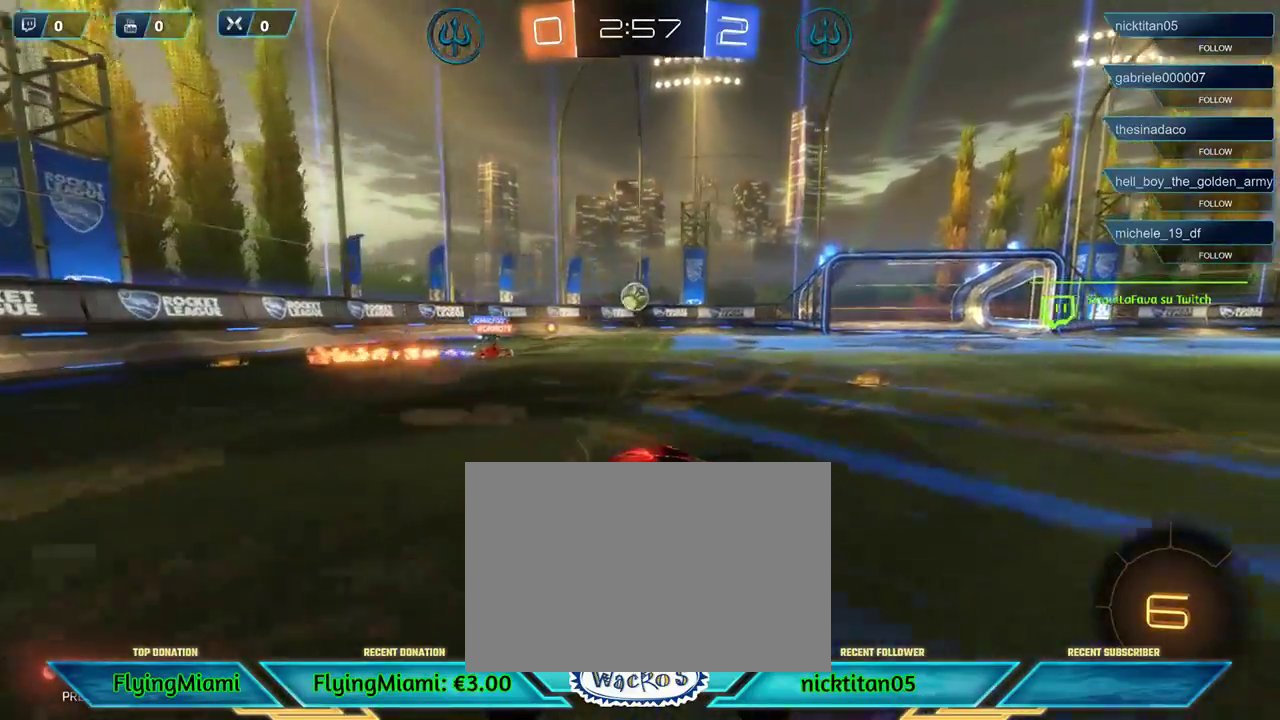
{"buttons": ["R2"], "left_stick": "left", "events": [[100, "left_stick", "center"], [400, "left_stick", "left"]]}
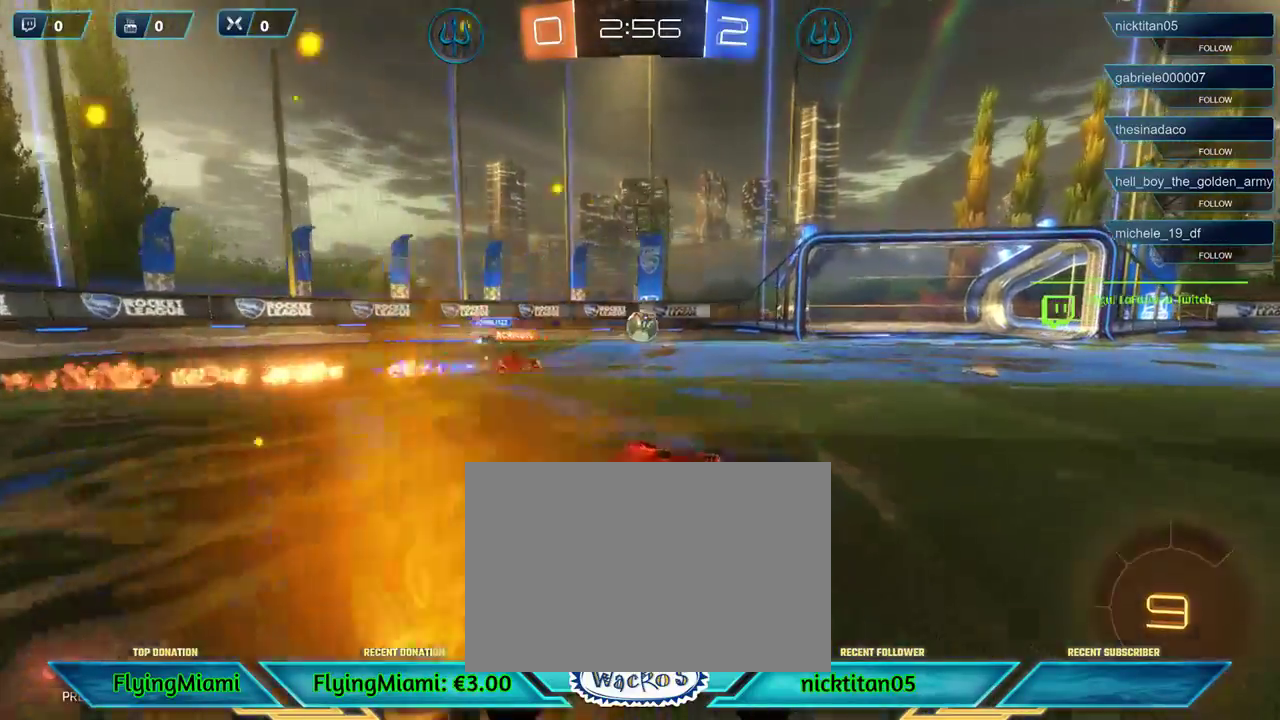
{"buttons": ["L2"], "left_stick": "right", "events": [[33, "left_stick", "center"], [167, "R2", "up"], [217, "left_stick", "right"], [300, "L2", "down"]]}
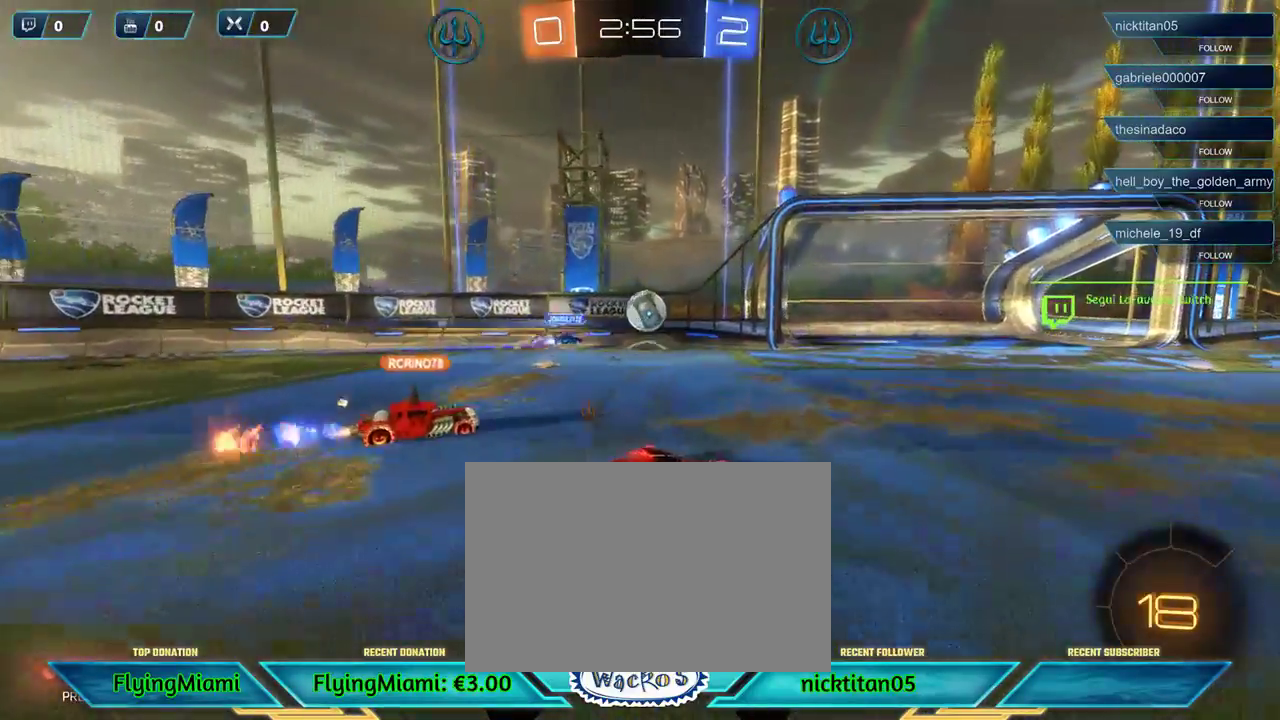
{"buttons": ["R2"], "left_stick": "right", "events": [[67, "L2", "up"], [100, "R2", "down"]]}
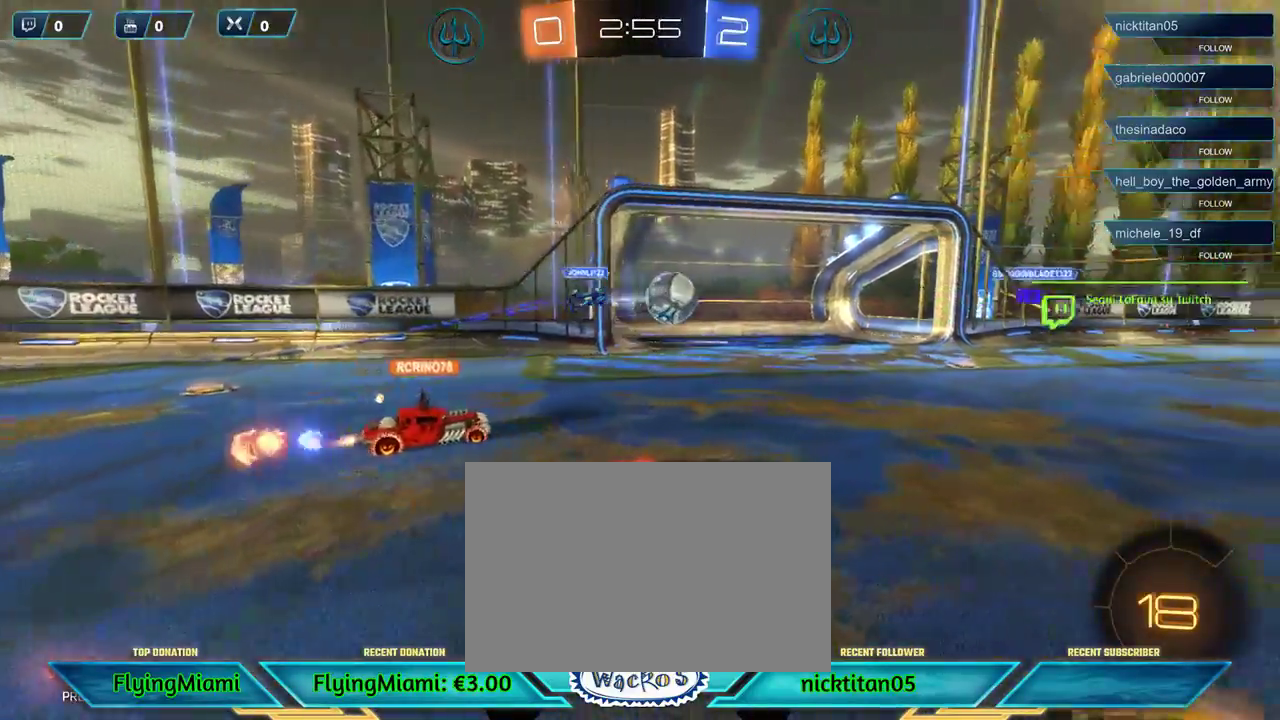
{"buttons": ["R2"], "left_stick": "center", "events": [[200, "left_stick", "center"]]}
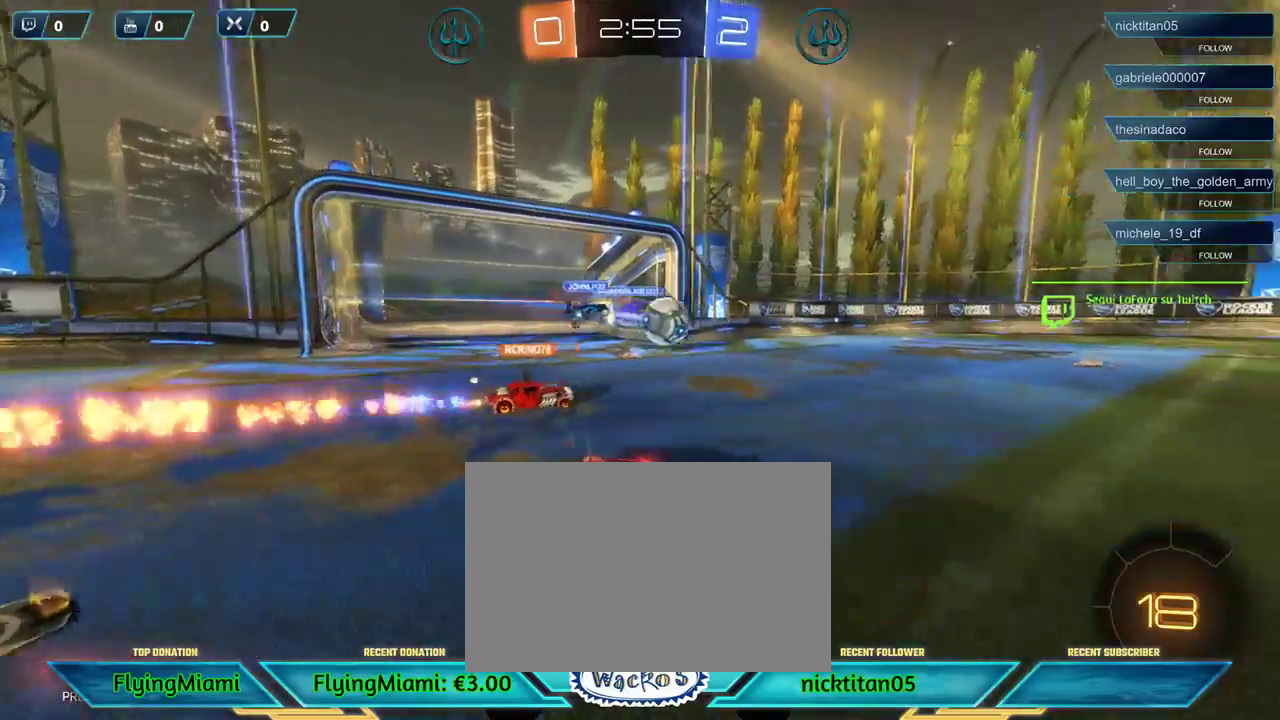
{"buttons": ["R2"], "left_stick": "center", "events": []}
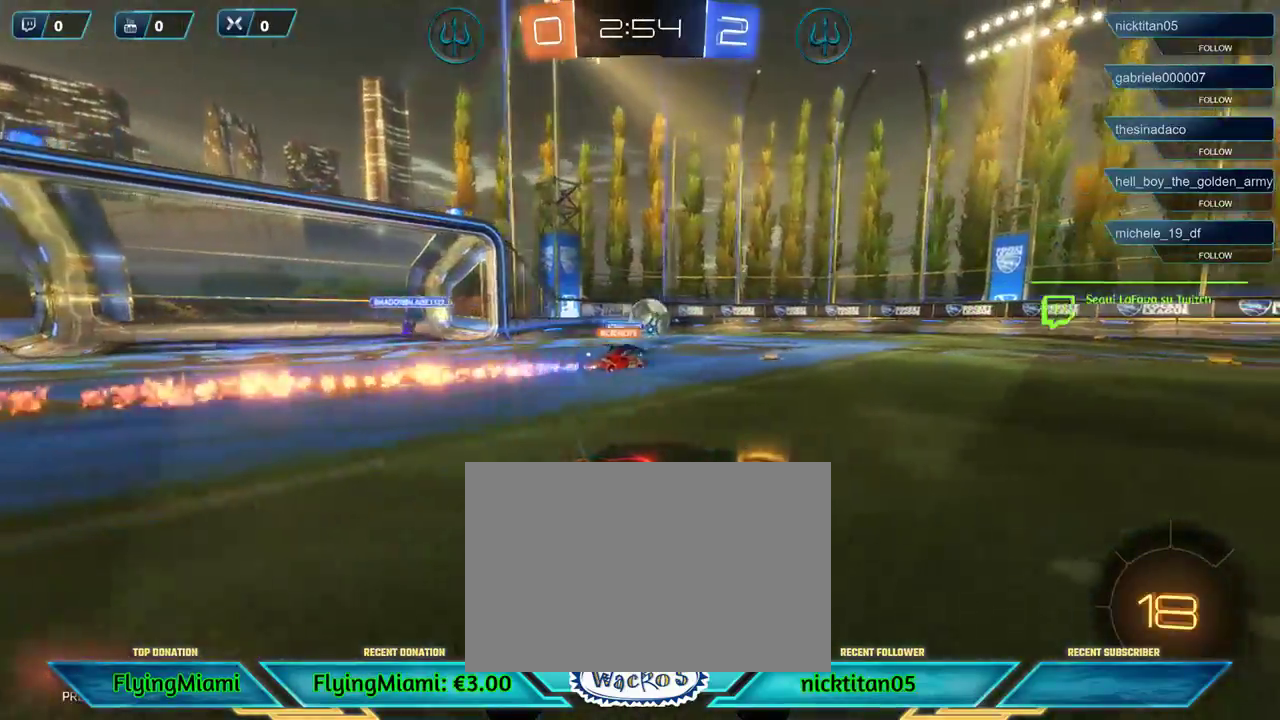
{"buttons": ["A", "R2"], "left_stick": "up", "events": [[67, "left_stick", "up-right"], [133, "left_stick", "up"], [217, "A", "down"], [333, "A", "up"], [433, "A", "down"]]}
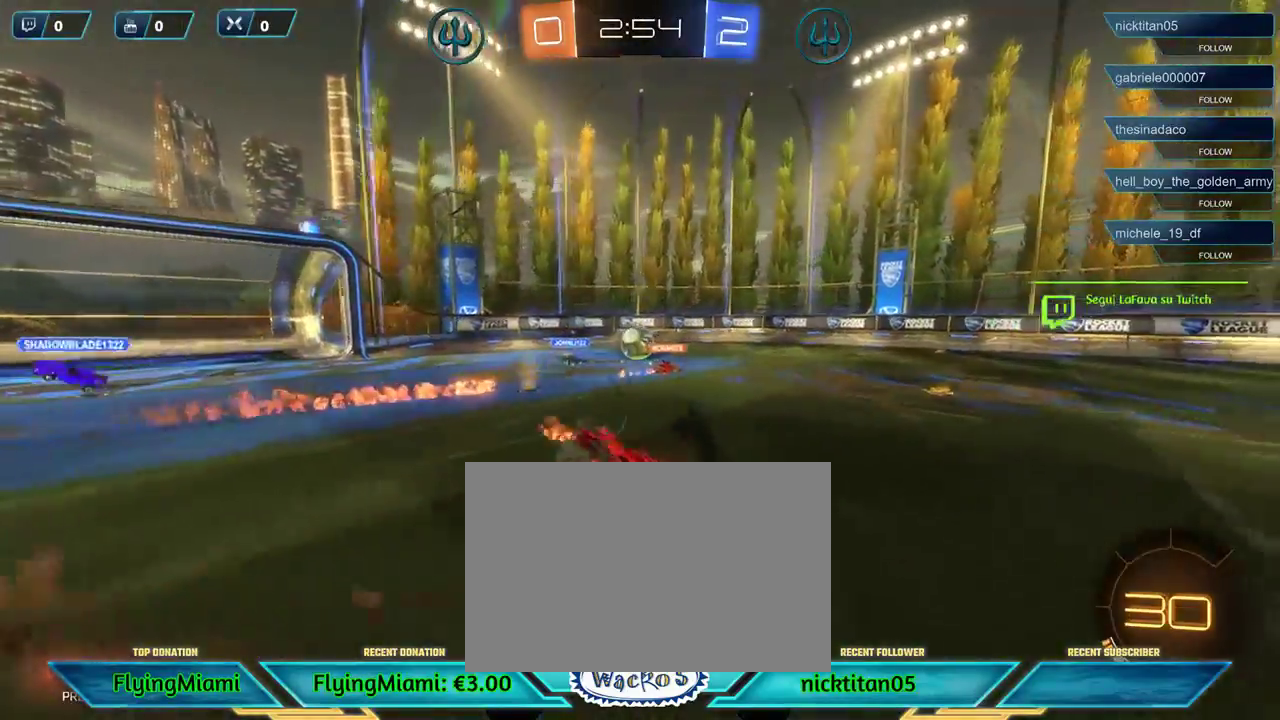
{"buttons": ["R2"], "left_stick": "center", "events": [[17, "A", "up"], [67, "A", "down"], [150, "A", "up"], [283, "L1", "down"], [367, "left_stick", "center"], [400, "L1", "up"]]}
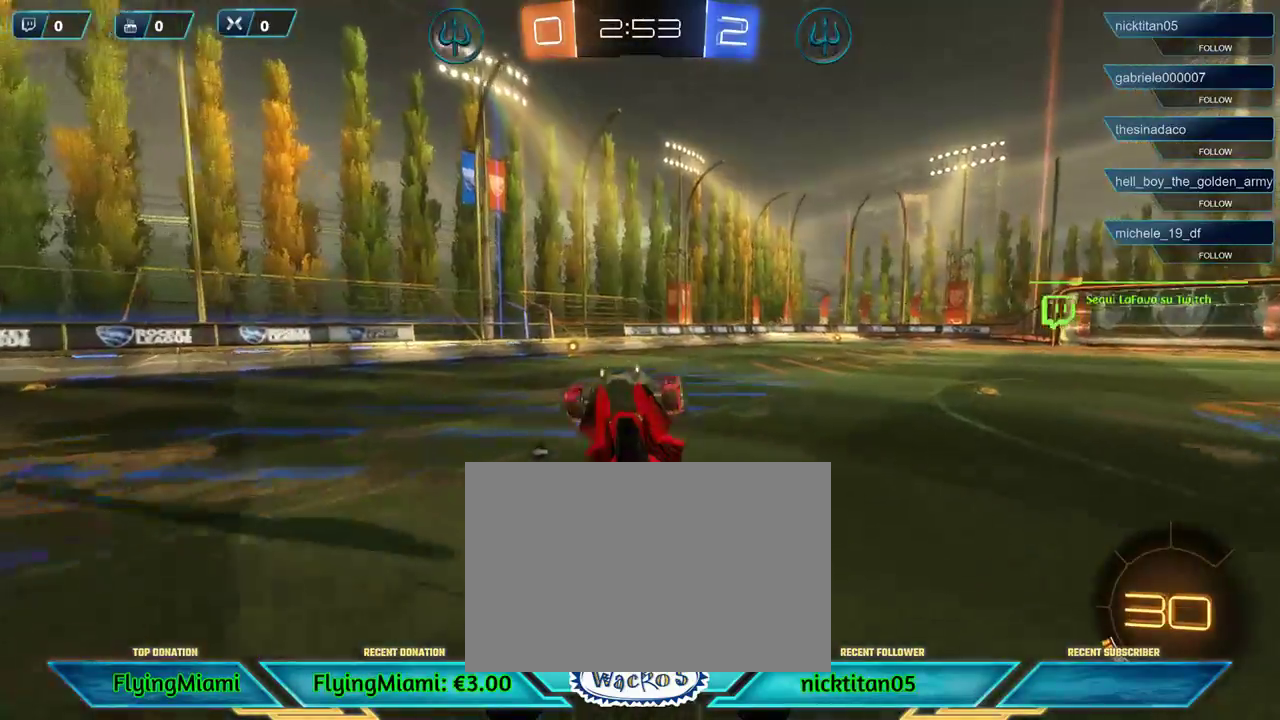
{"buttons": ["R2"], "left_stick": "left", "events": [[367, "L1", "down"], [367, "left_stick", "left"], [500, "L1", "up"]]}
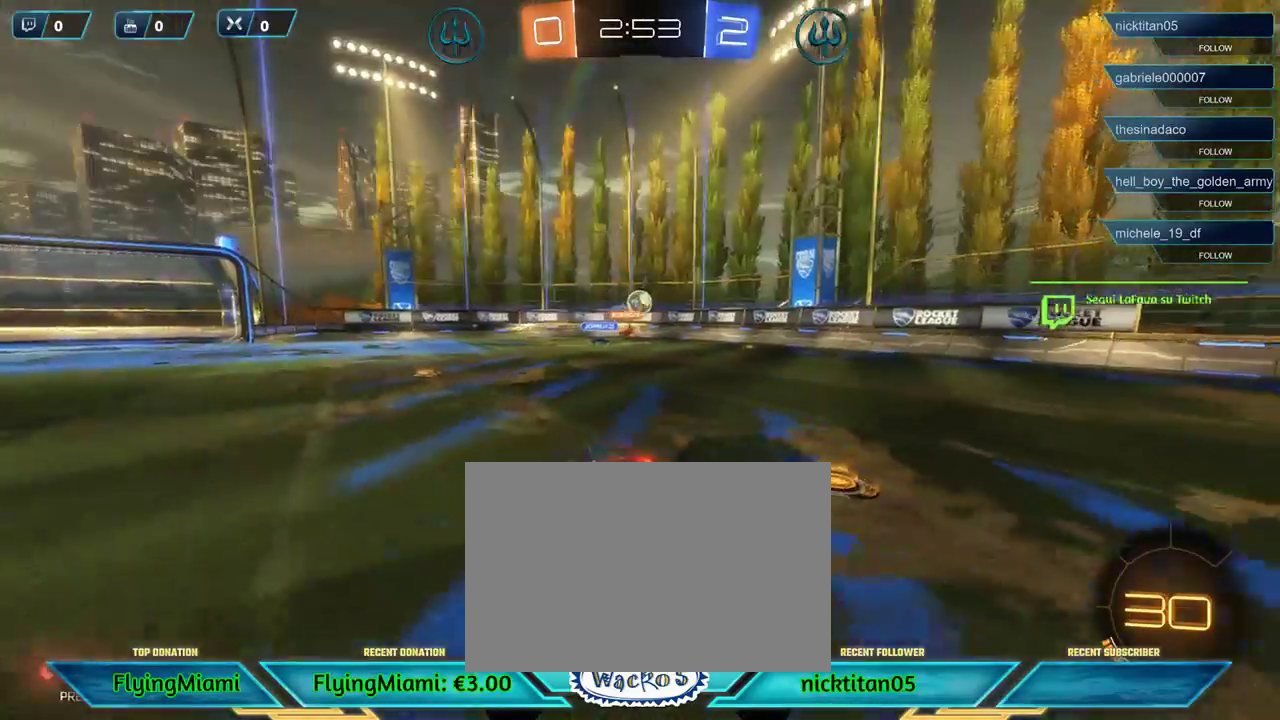
{"buttons": ["L1", "R2"], "left_stick": "center", "events": [[33, "left_stick", "center"], [500, "L1", "down"]]}
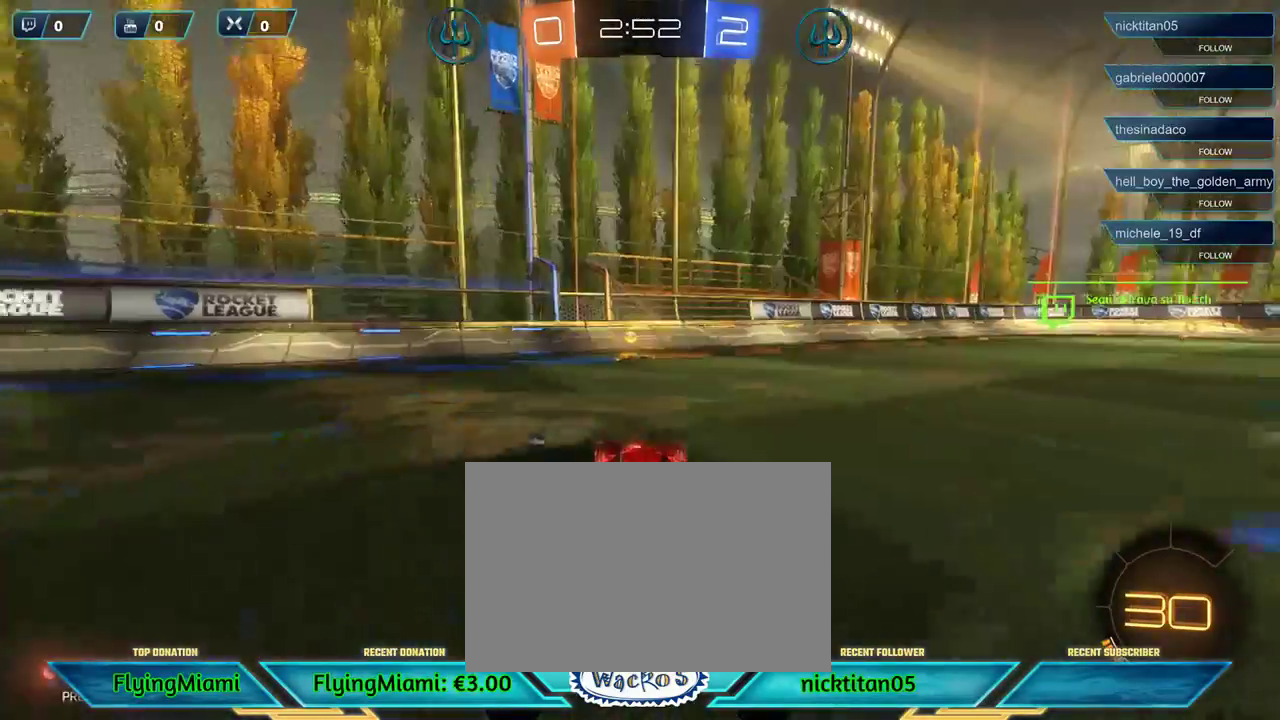
{"buttons": ["L1", "R2"], "left_stick": "right", "events": [[100, "L1", "up"], [200, "left_stick", "left"], [300, "left_stick", "center"], [433, "left_stick", "right"], [483, "L1", "down"]]}
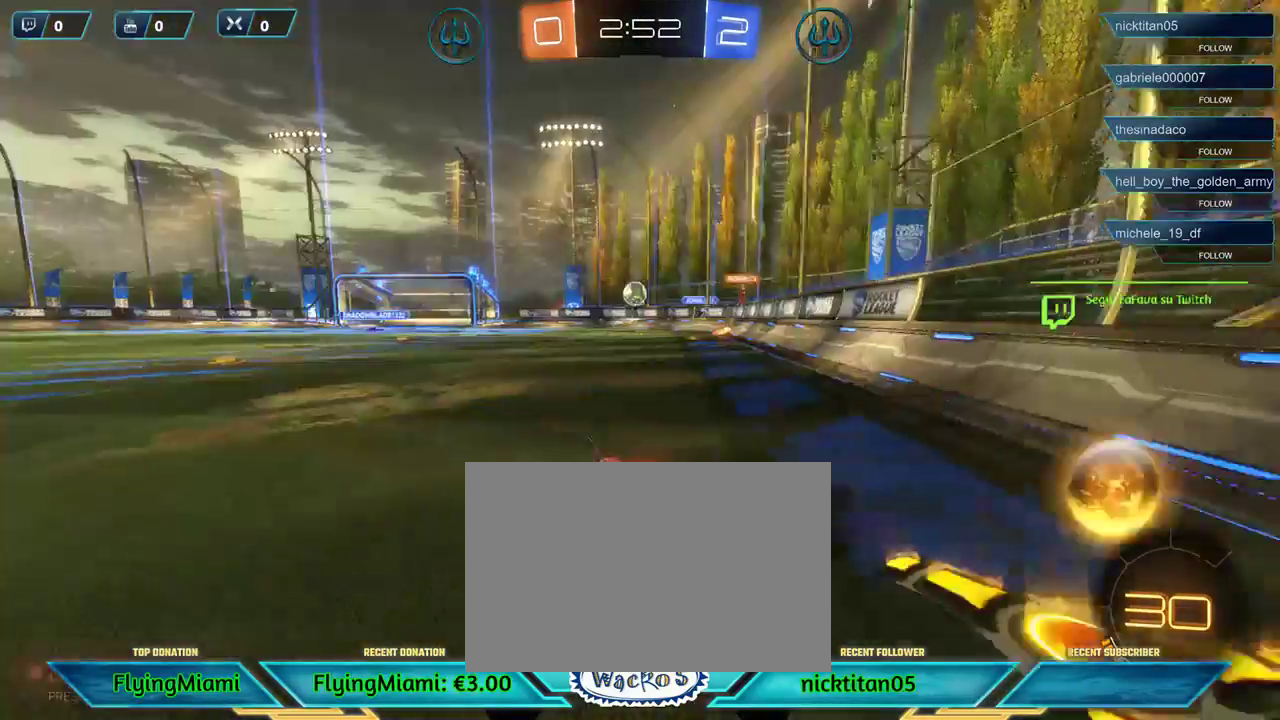
{"buttons": ["R2"], "left_stick": "right", "events": [[133, "L1", "up"]]}
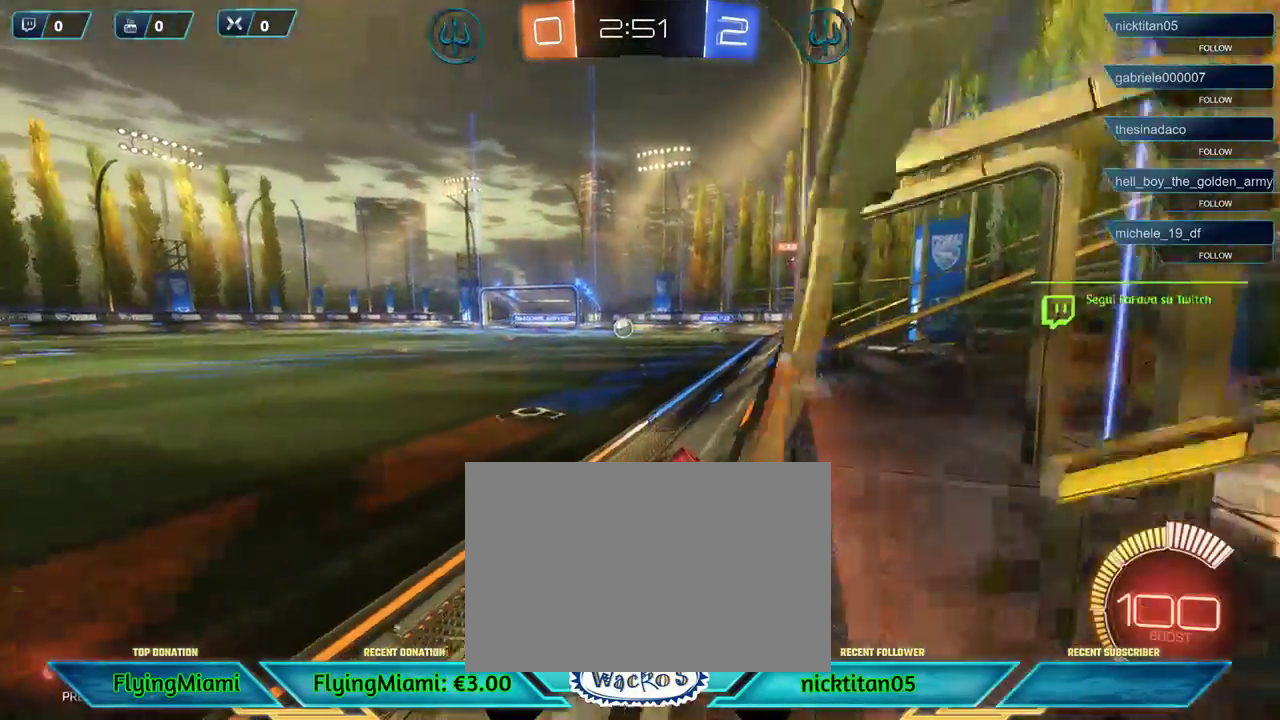
{"buttons": ["R2"], "left_stick": "center", "events": [[433, "left_stick", "center"]]}
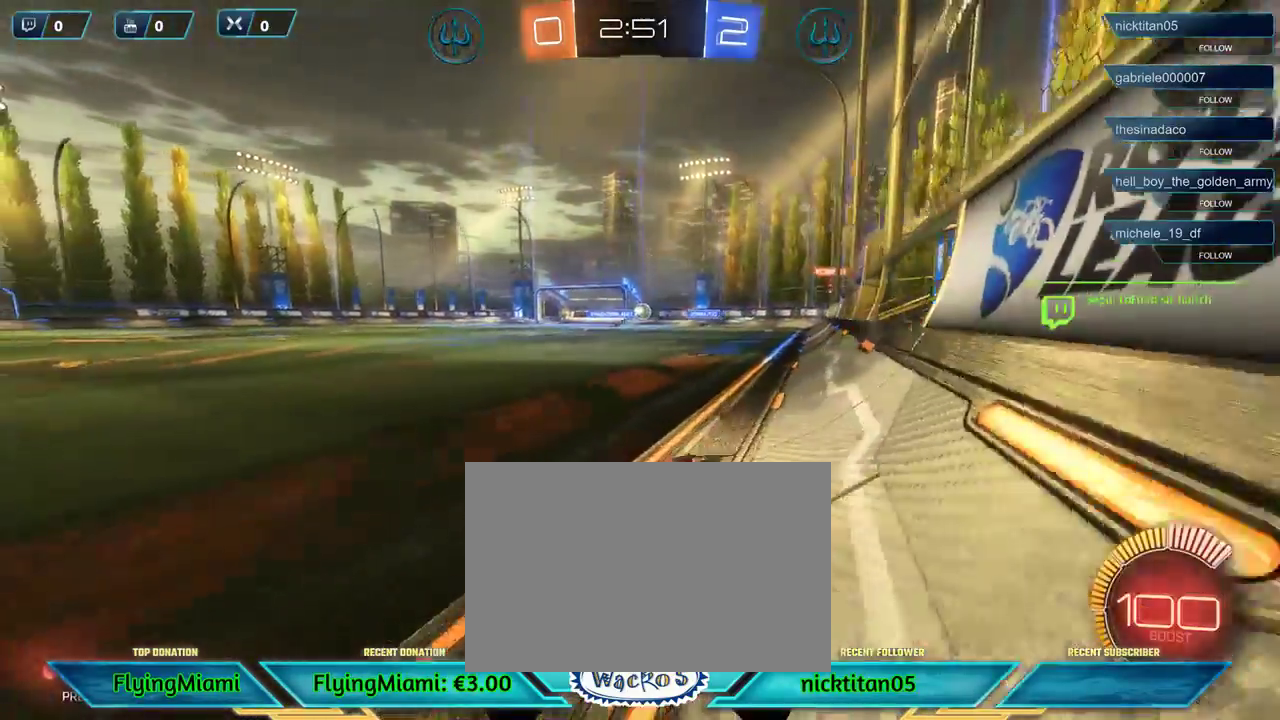
{"buttons": ["A"], "left_stick": "right", "events": [[433, "left_stick", "right"], [500, "A", "down"], [500, "R2", "up"]]}
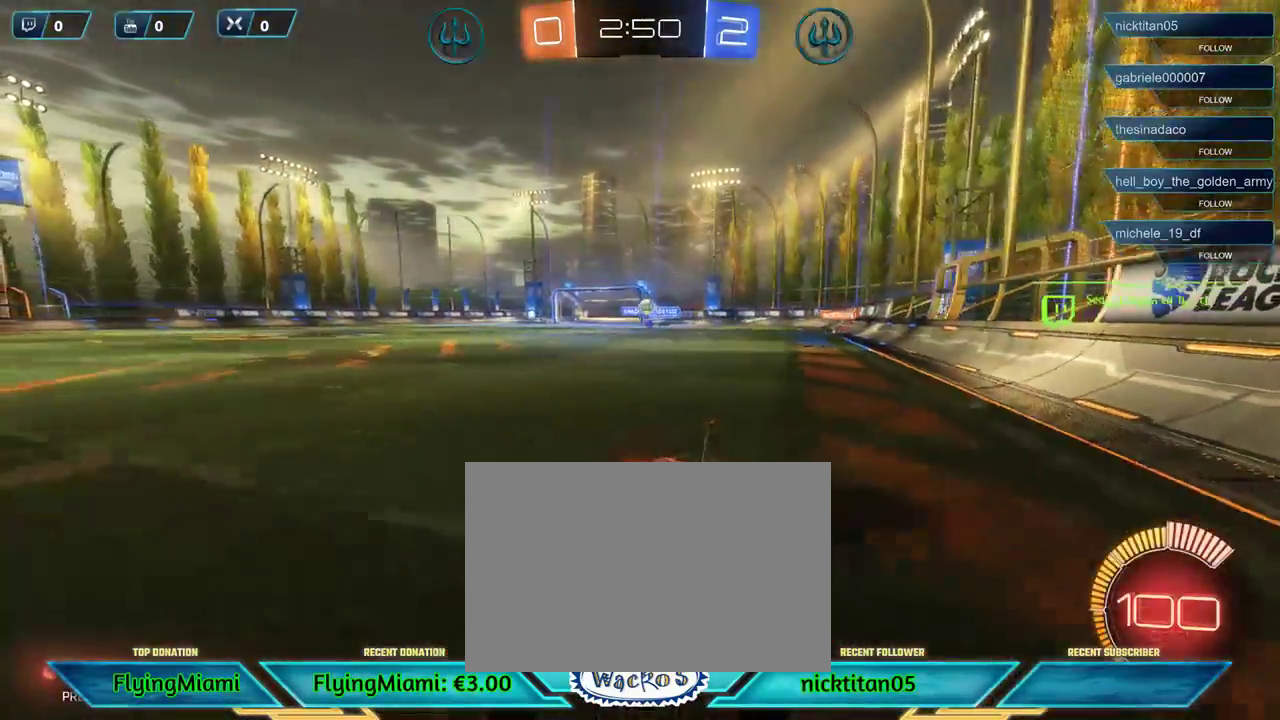
{"buttons": [], "left_stick": "center", "events": [[100, "A", "up"], [433, "left_stick", "center"]]}
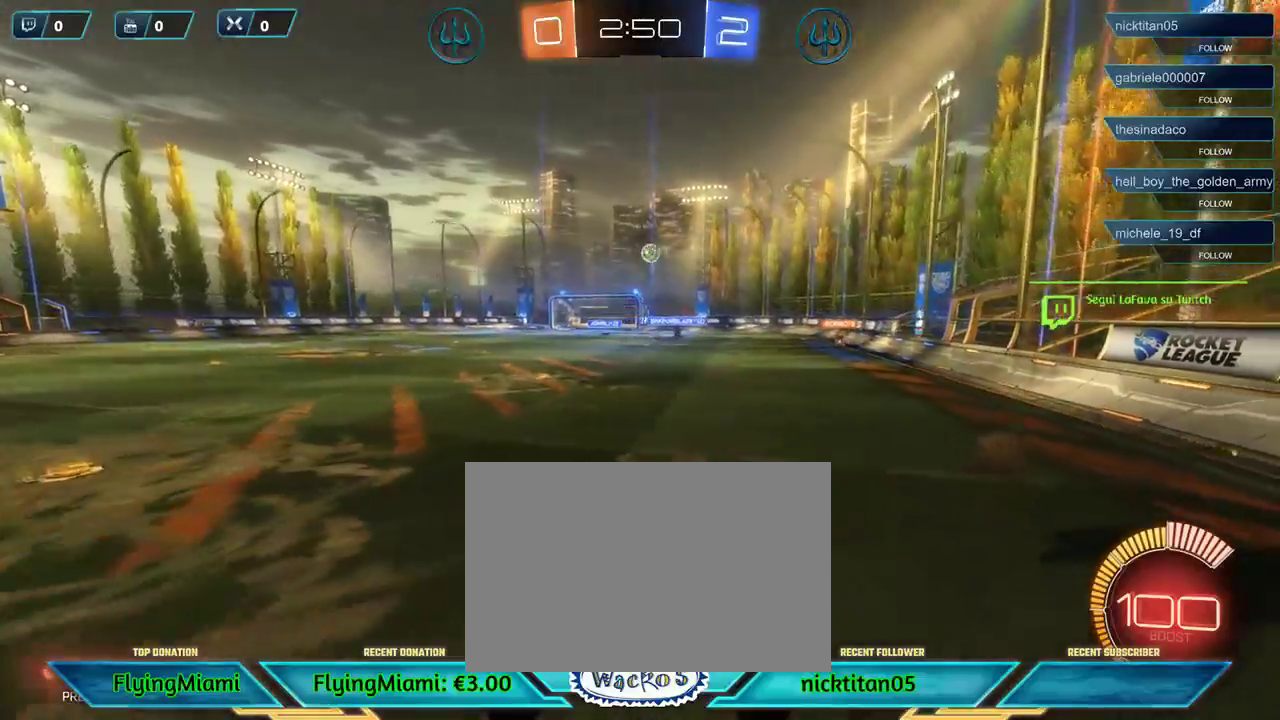
{"buttons": [], "left_stick": "center", "events": [[33, "left_stick", "left"], [67, "A", "down"], [133, "A", "up"], [217, "A", "down"], [317, "A", "up"], [400, "left_stick", "center"]]}